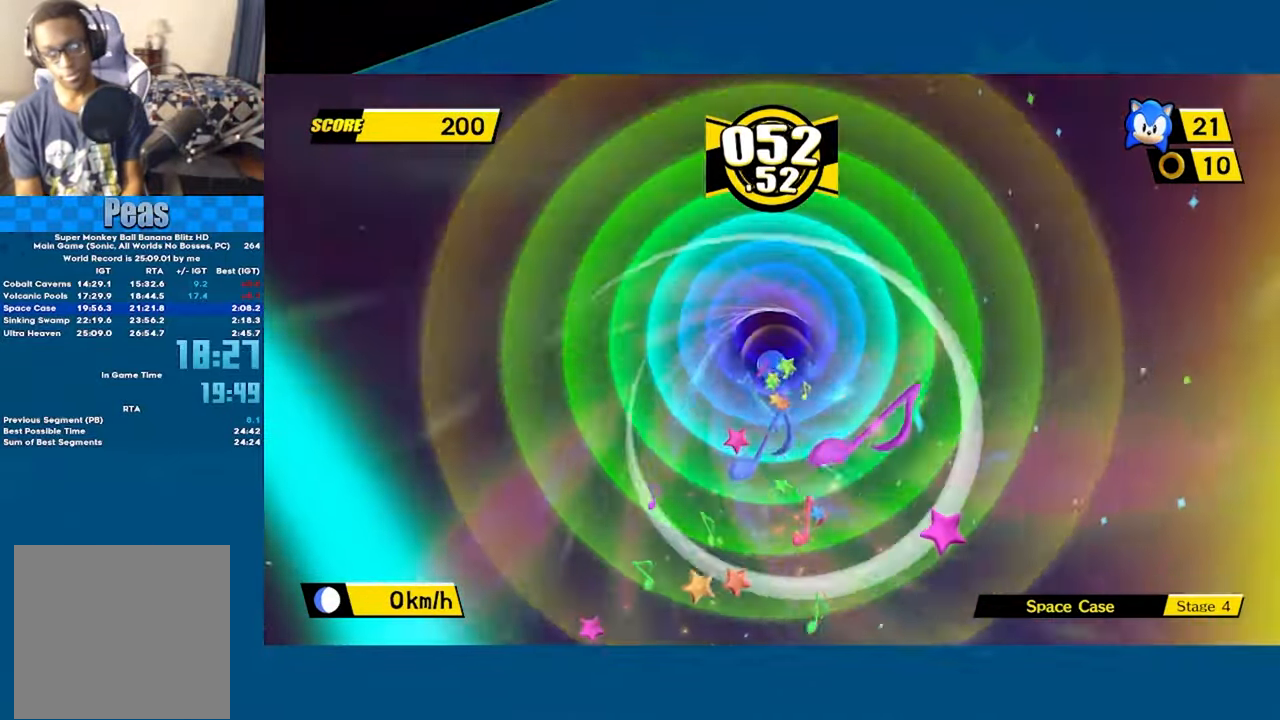
Gameplay with a controller (Xbox layout); each line is a JSON object with the inputs held at the frame after it. "events" lists button and stick changes between this image and that frame as [ms after this image, input, new state], when the widget could be followed in between. Not read: right_stick.
{"buttons": ["A"], "left_stick": "center", "events": [[16, "A", "up"], [66, "A", "down"], [100, "A", "up"], [150, "A", "down"], [200, "A", "up"], [250, "A", "down"], [283, "A", "up"], [333, "A", "down"]]}
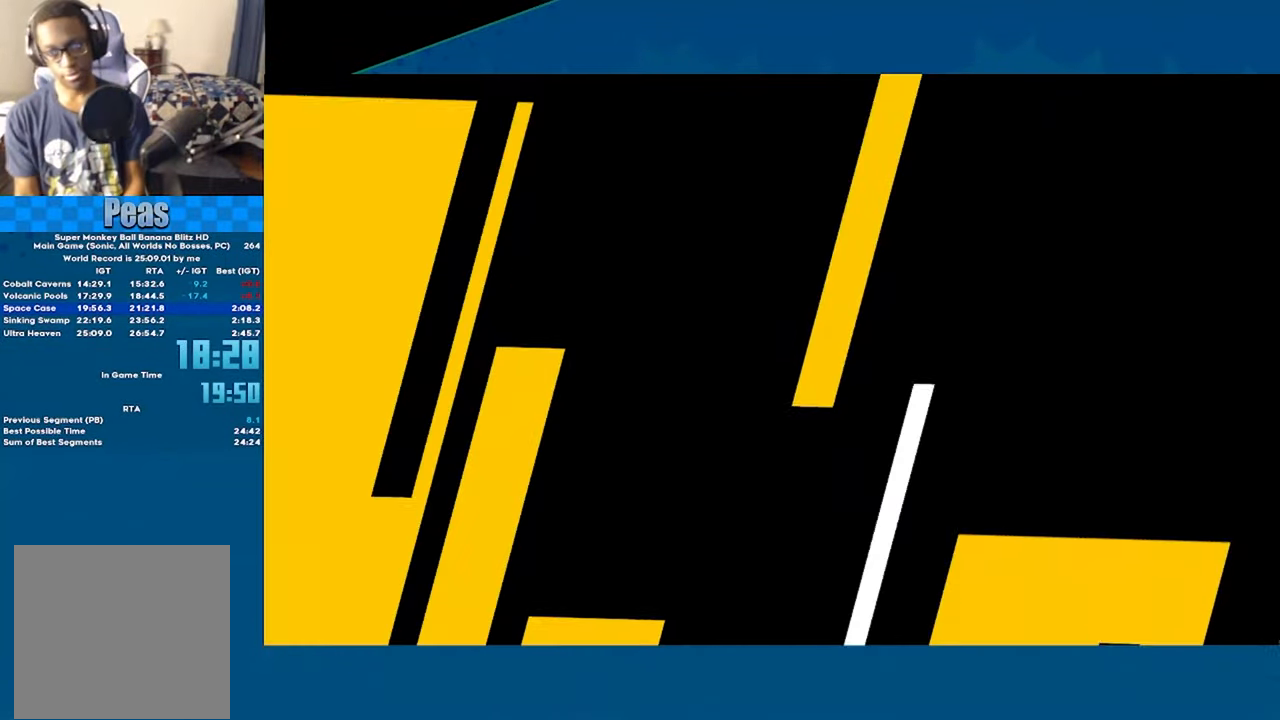
{"buttons": ["A"], "left_stick": "center", "events": []}
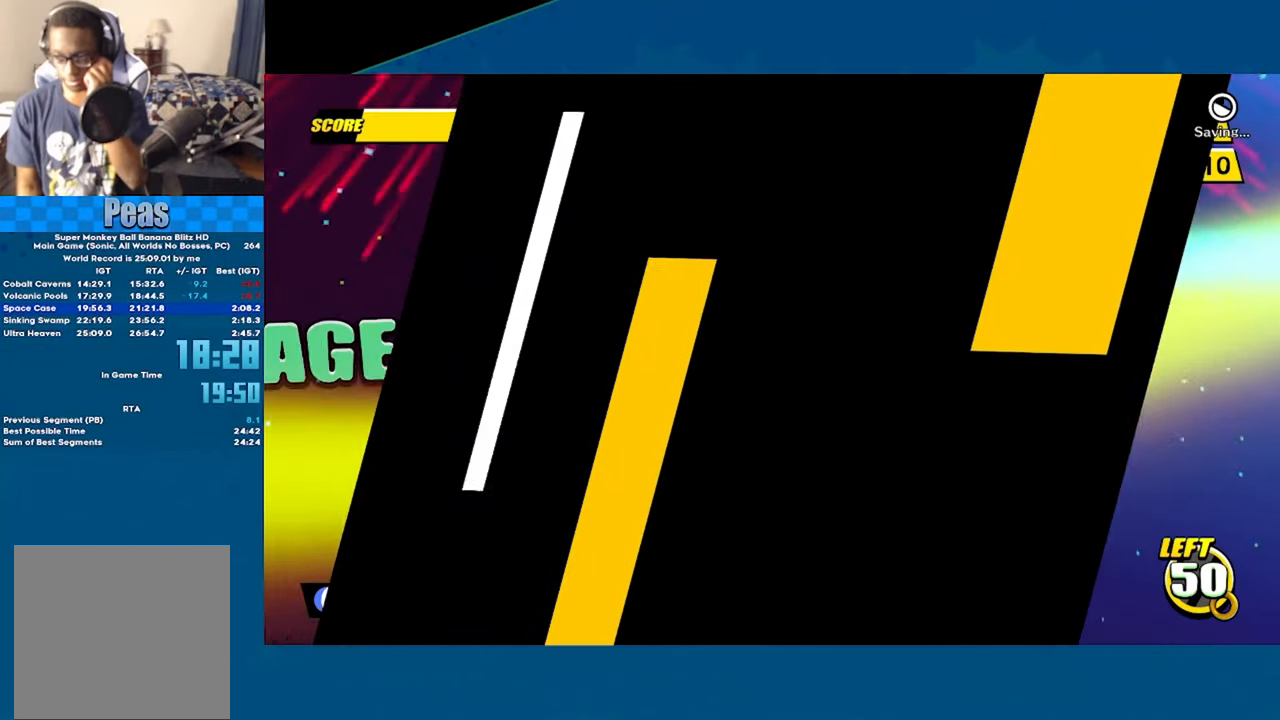
{"buttons": ["A"], "left_stick": "center", "events": []}
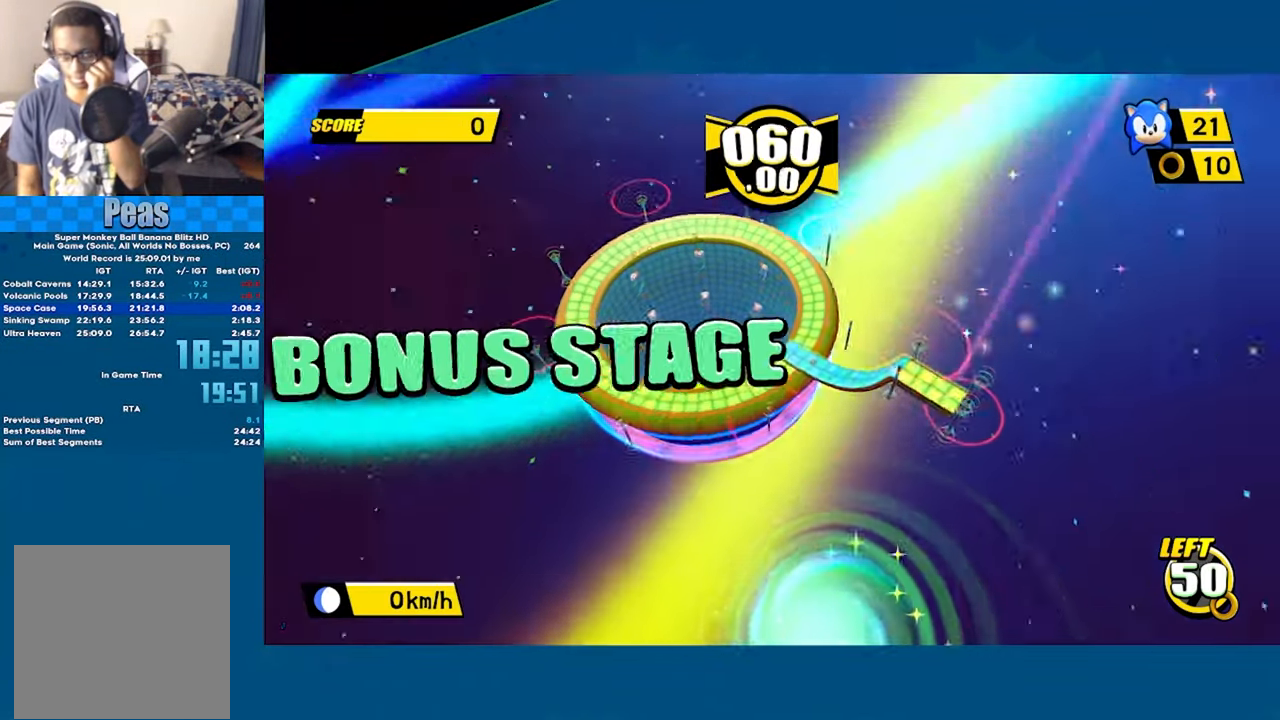
{"buttons": ["A"], "left_stick": "center", "events": []}
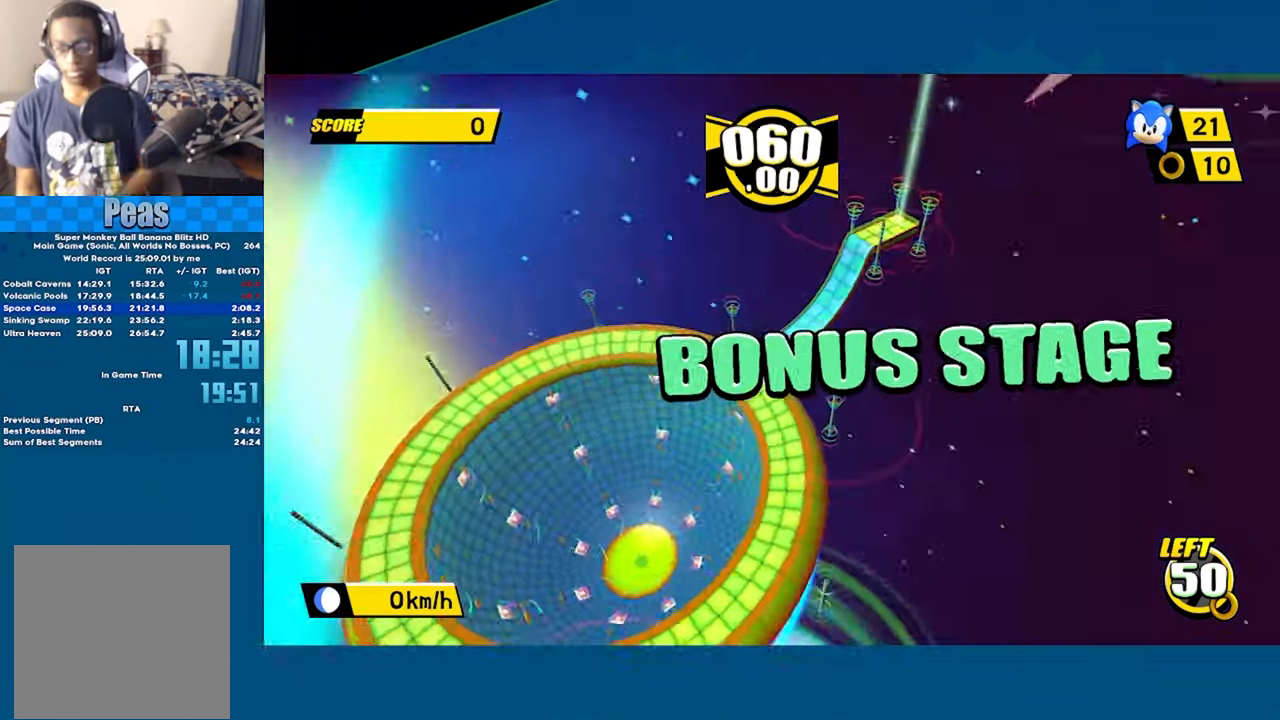
{"buttons": ["A"], "left_stick": "up", "events": [[283, "left_stick", "up-right"], [416, "left_stick", "up"]]}
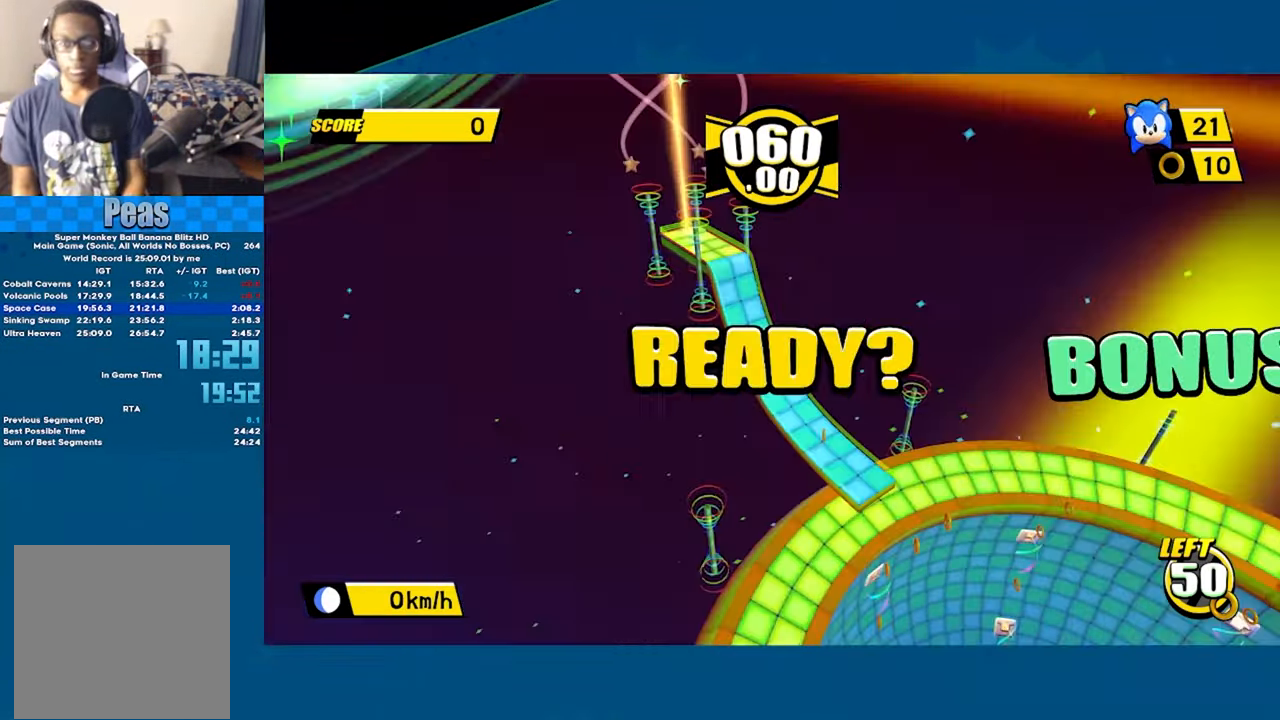
{"buttons": ["A"], "left_stick": "left", "events": [[116, "left_stick", "up-left"], [266, "left_stick", "left"]]}
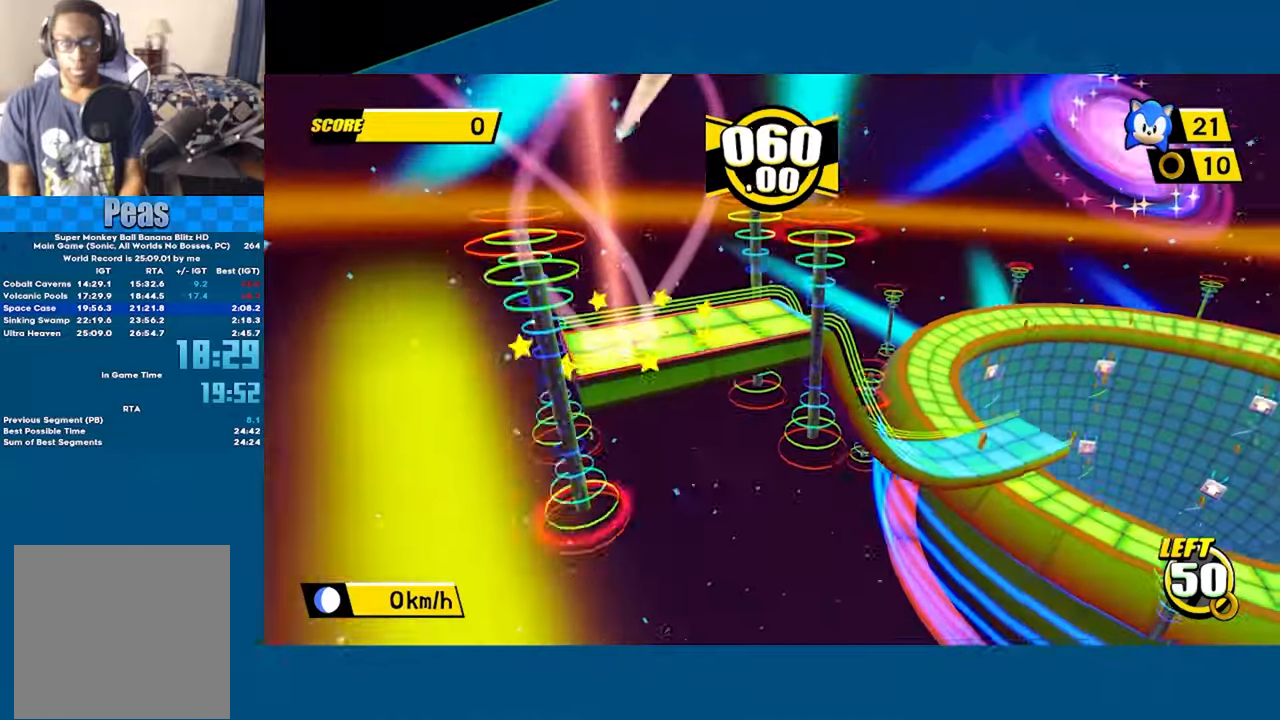
{"buttons": ["A"], "left_stick": "left", "events": []}
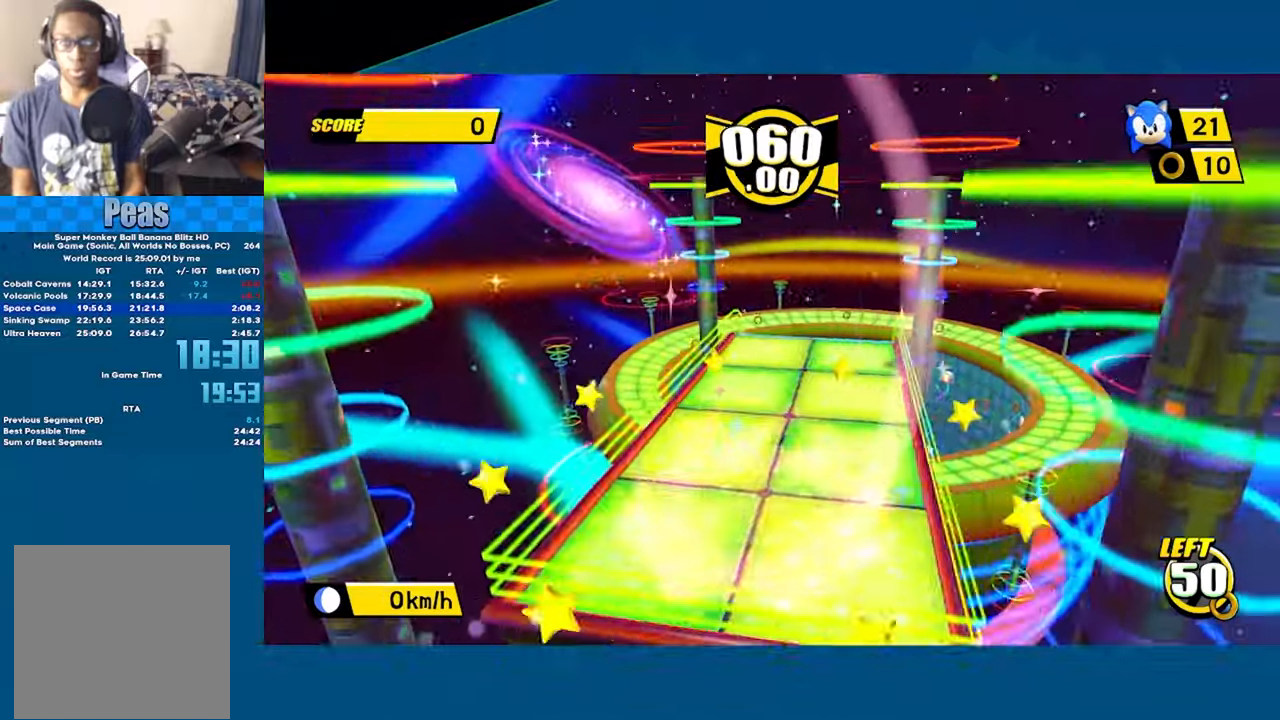
{"buttons": ["A"], "left_stick": "up-left", "events": [[300, "A", "up"], [350, "A", "down"], [400, "left_stick", "up-left"]]}
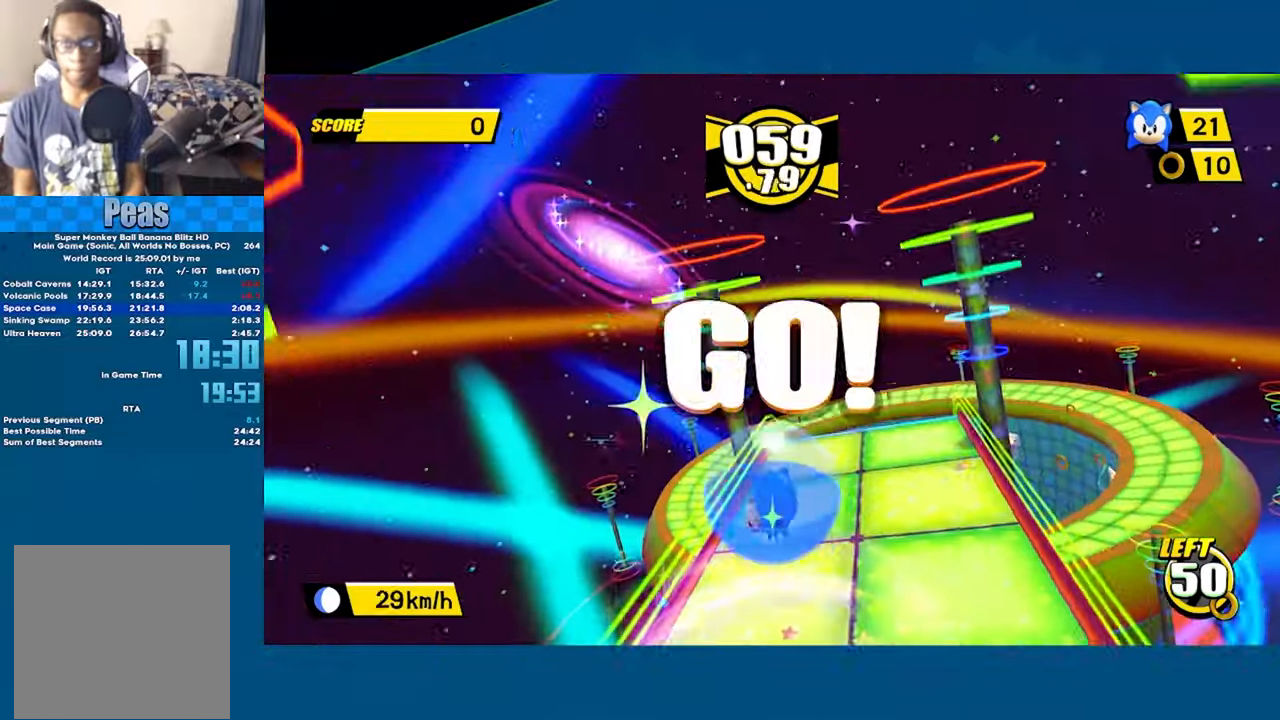
{"buttons": [], "left_stick": "center", "events": [[50, "A", "up"], [167, "left_stick", "center"]]}
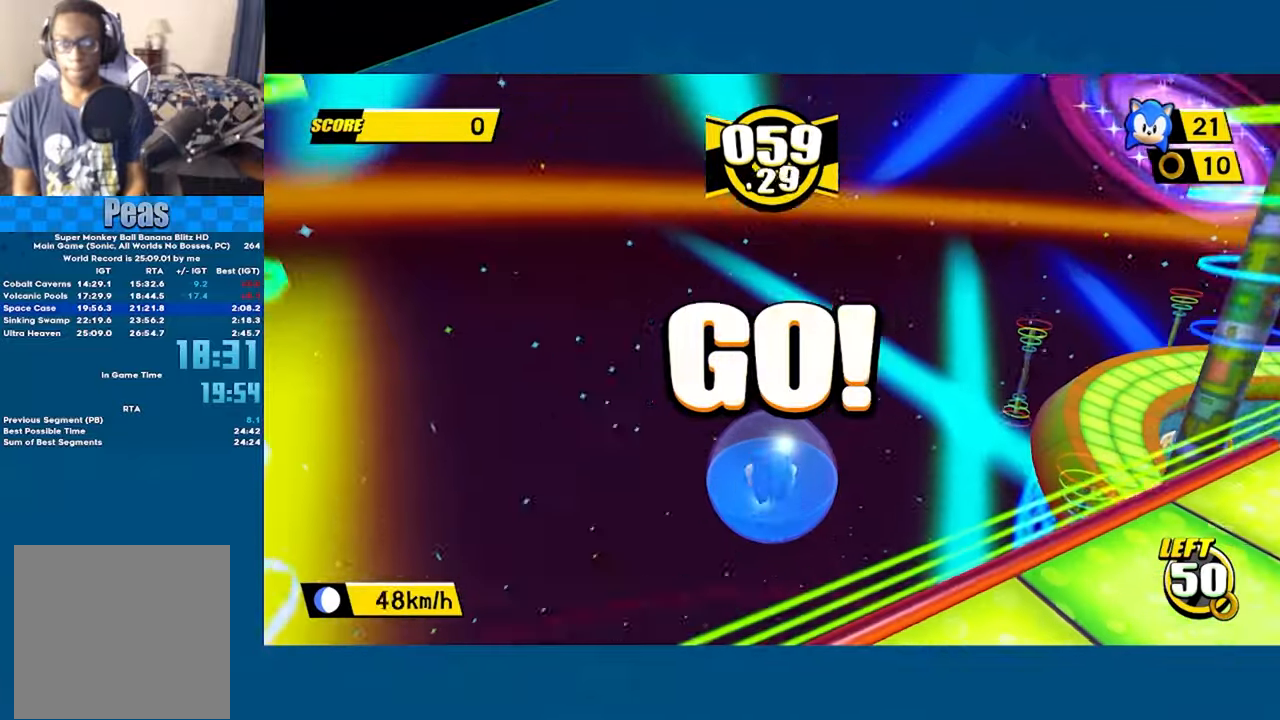
{"buttons": [], "left_stick": "center", "events": []}
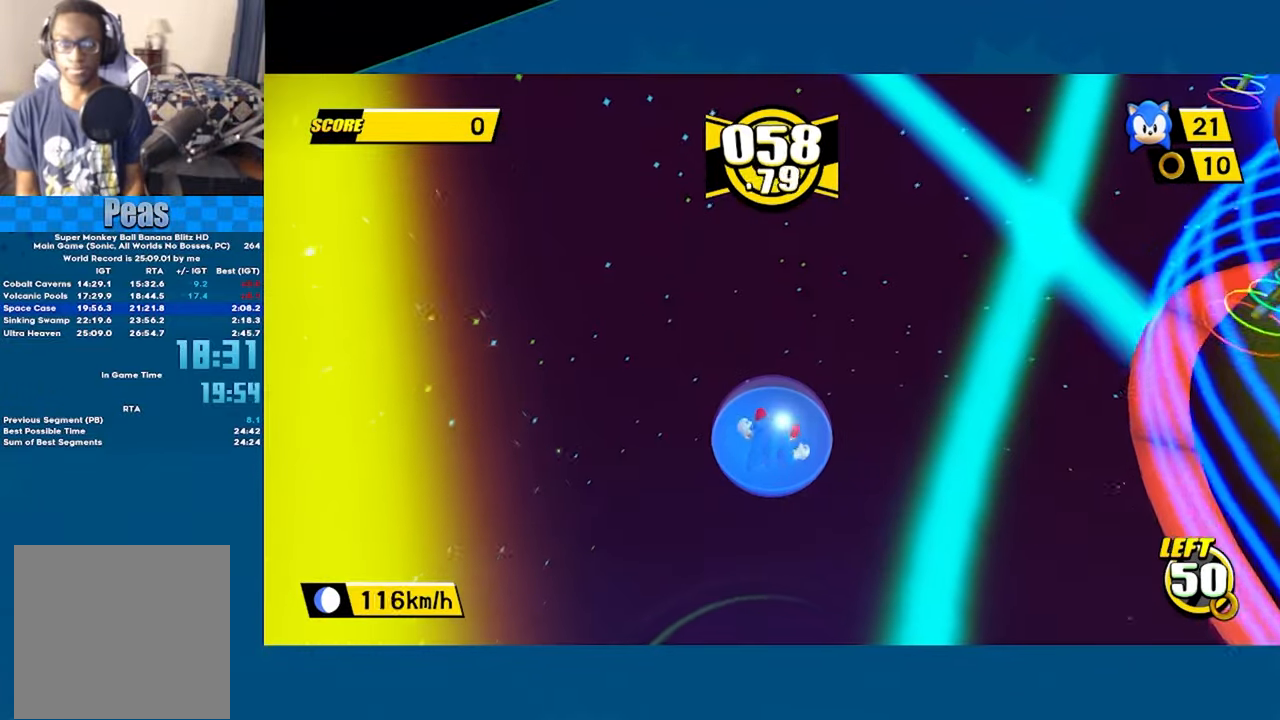
{"buttons": ["A"], "left_stick": "center", "events": [[67, "A", "down"], [133, "A", "up"], [183, "A", "down"], [233, "A", "up"], [300, "A", "down"], [350, "A", "up"], [417, "A", "down"], [433, "A", "up"], [467, "A", "down"]]}
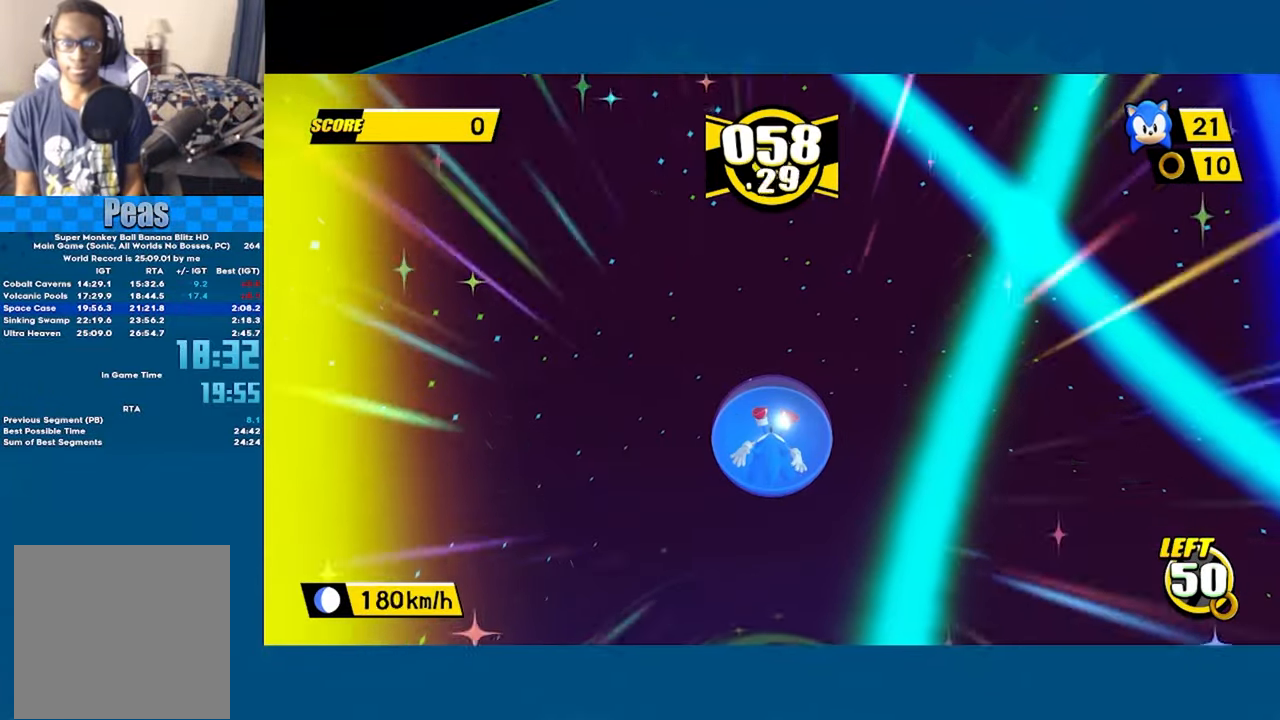
{"buttons": [], "left_stick": "center", "events": [[33, "A", "up"], [67, "A", "down"], [100, "A", "up"], [150, "A", "down"], [200, "A", "up"], [267, "A", "down"], [300, "A", "up"], [350, "A", "down"], [383, "A", "up"], [433, "A", "down"], [483, "A", "up"]]}
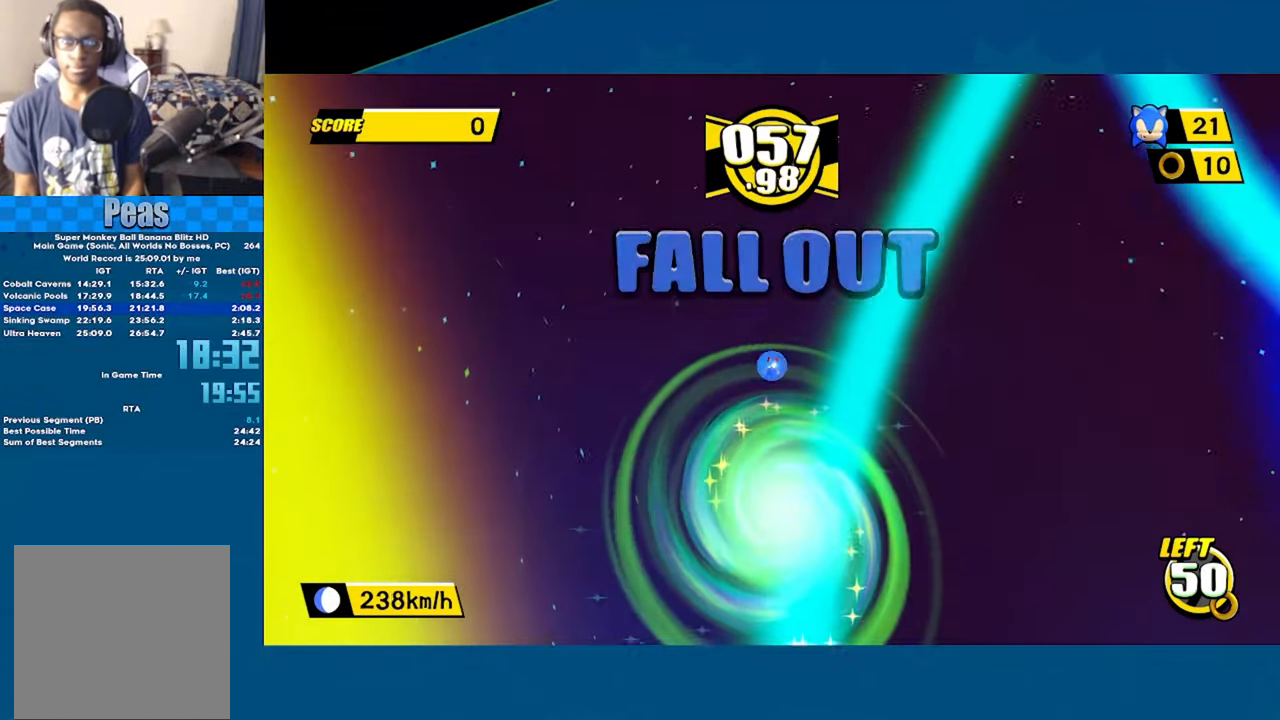
{"buttons": ["A"], "left_stick": "center", "events": [[33, "A", "down"], [67, "A", "up"], [117, "A", "down"], [167, "A", "up"], [217, "A", "down"], [250, "A", "up"], [317, "A", "down"], [350, "A", "up"], [383, "A", "down"]]}
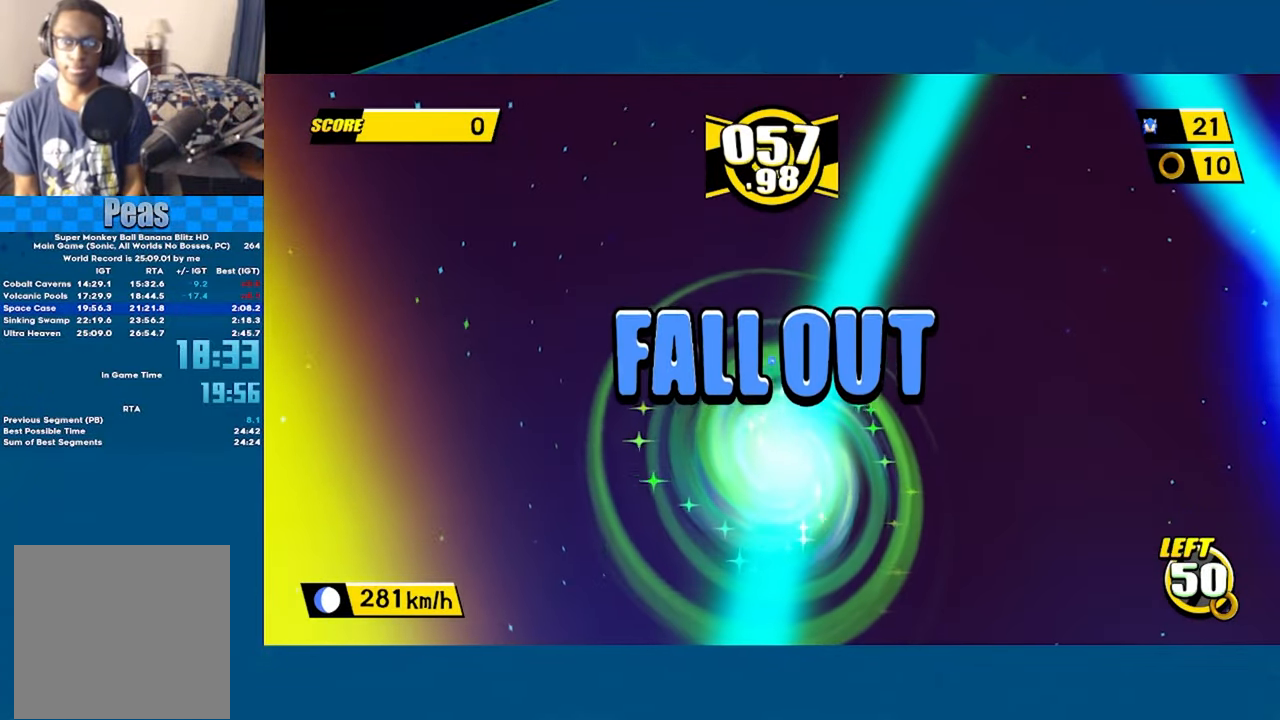
{"buttons": [], "left_stick": "center", "events": [[117, "A", "up"], [200, "A", "down"], [317, "A", "up"], [350, "A", "down"], [400, "A", "up"], [450, "A", "down"], [483, "A", "up"]]}
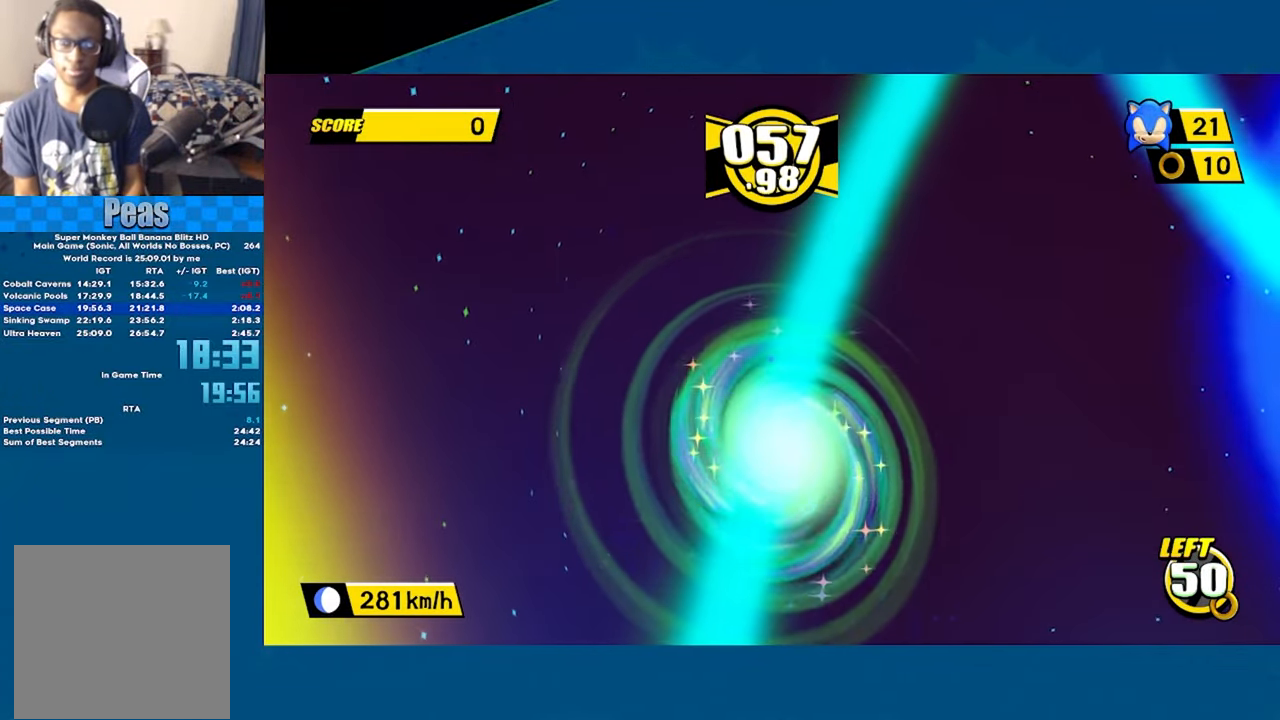
{"buttons": ["A"], "left_stick": "center", "events": [[17, "A", "down"], [83, "A", "up"], [117, "A", "down"], [167, "A", "up"], [200, "A", "down"], [250, "A", "up"], [283, "A", "down"], [317, "A", "up"], [367, "A", "down"]]}
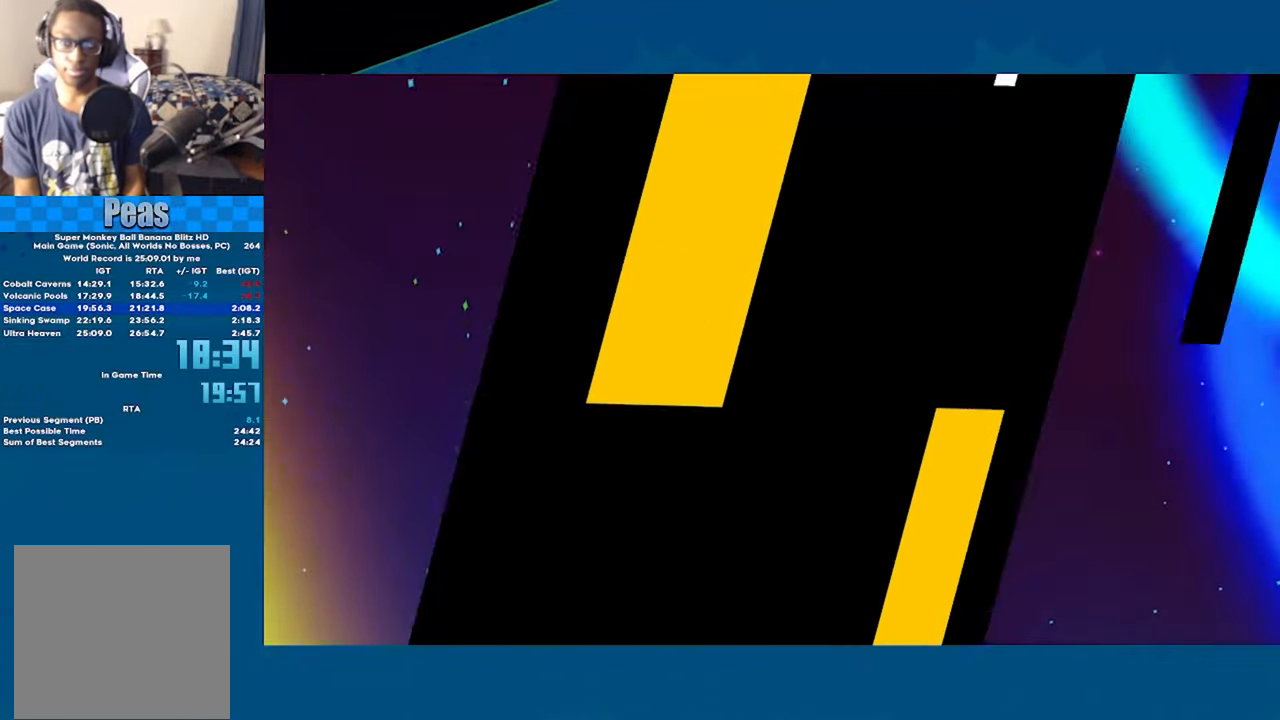
{"buttons": ["A"], "left_stick": "up", "events": [[467, "left_stick", "up"]]}
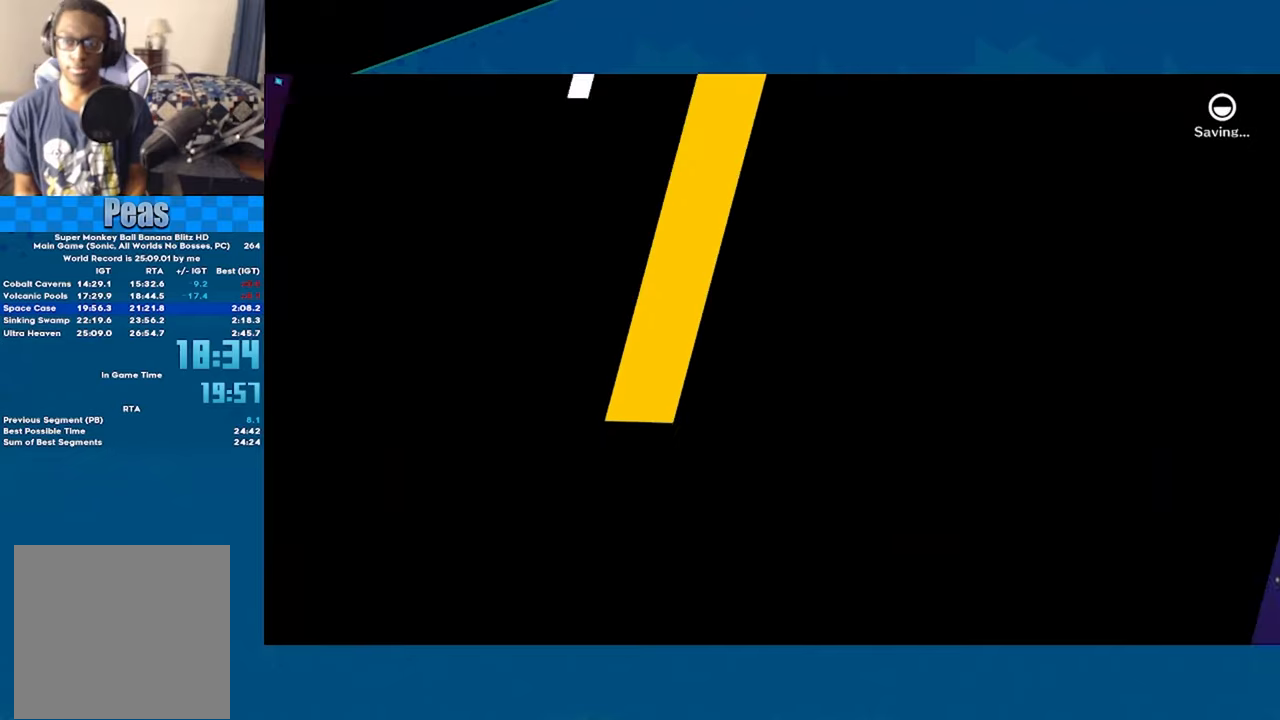
{"buttons": ["A"], "left_stick": "up", "events": []}
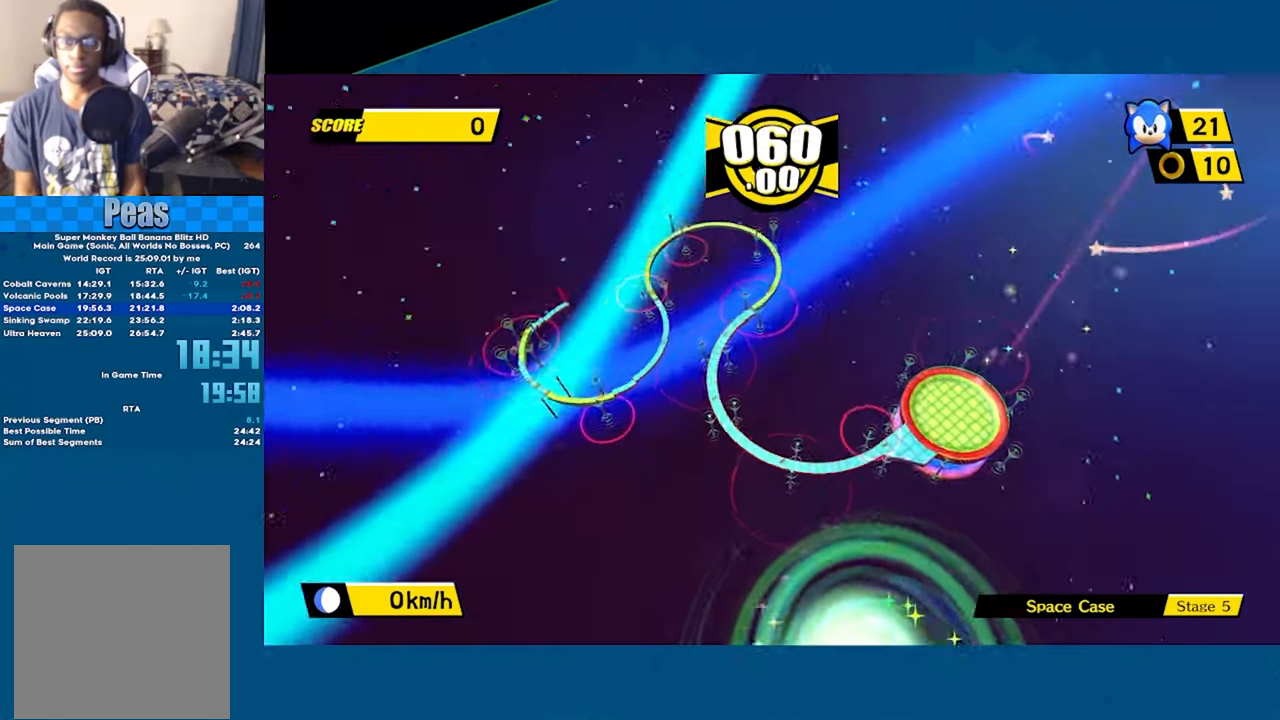
{"buttons": ["A"], "left_stick": "up", "events": []}
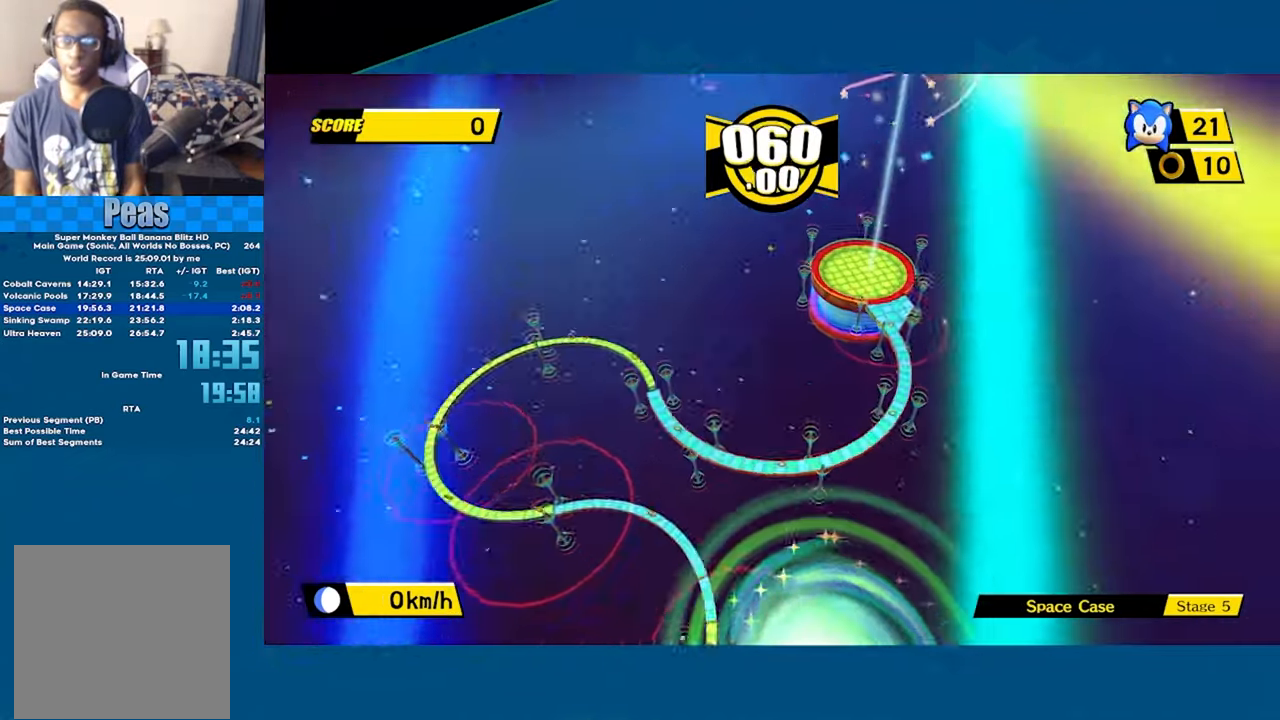
{"buttons": ["A"], "left_stick": "up", "events": []}
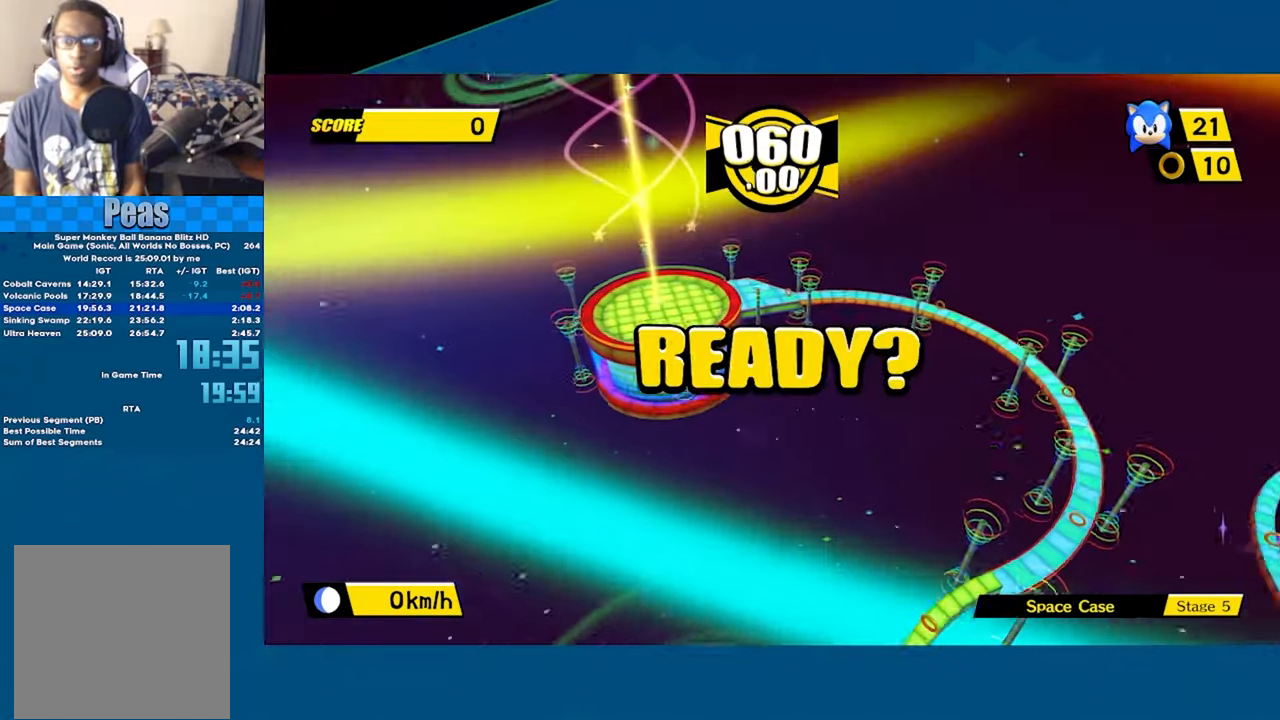
{"buttons": ["A"], "left_stick": "left", "events": [[234, "left_stick", "left"]]}
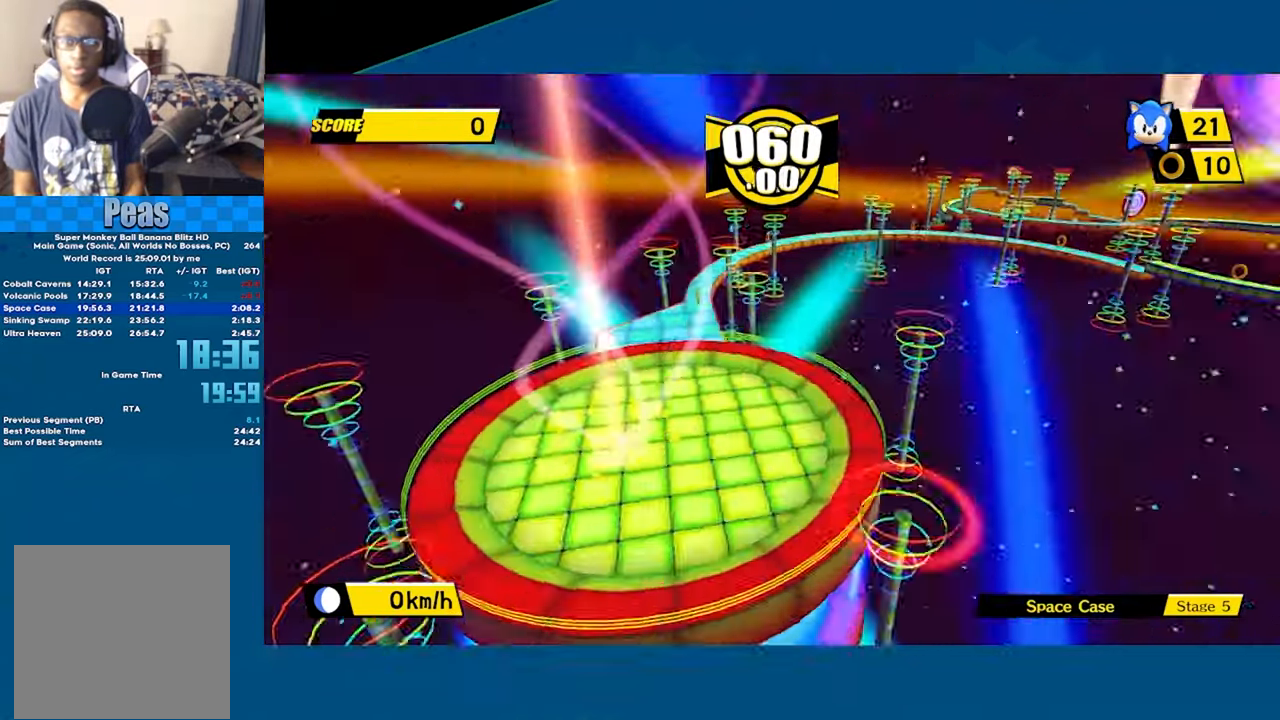
{"buttons": ["A"], "left_stick": "left", "events": []}
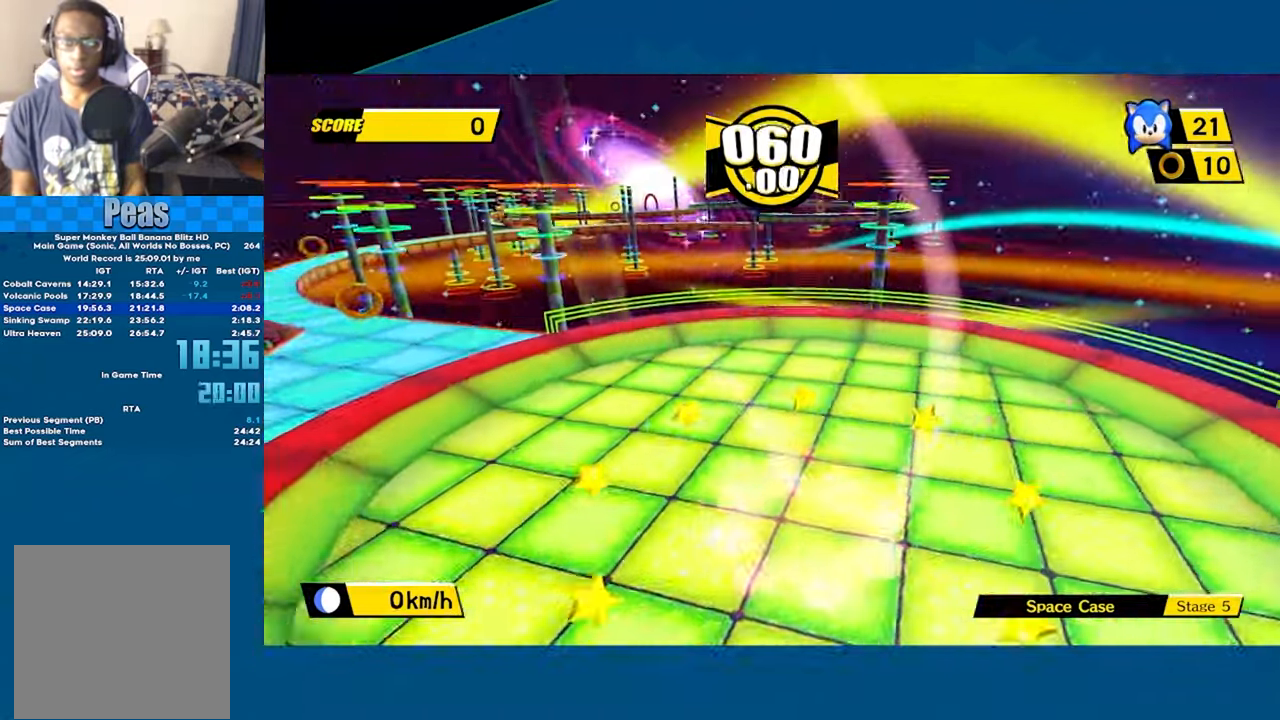
{"buttons": [], "left_stick": "up-left", "events": [[450, "A", "up"], [450, "left_stick", "up-left"]]}
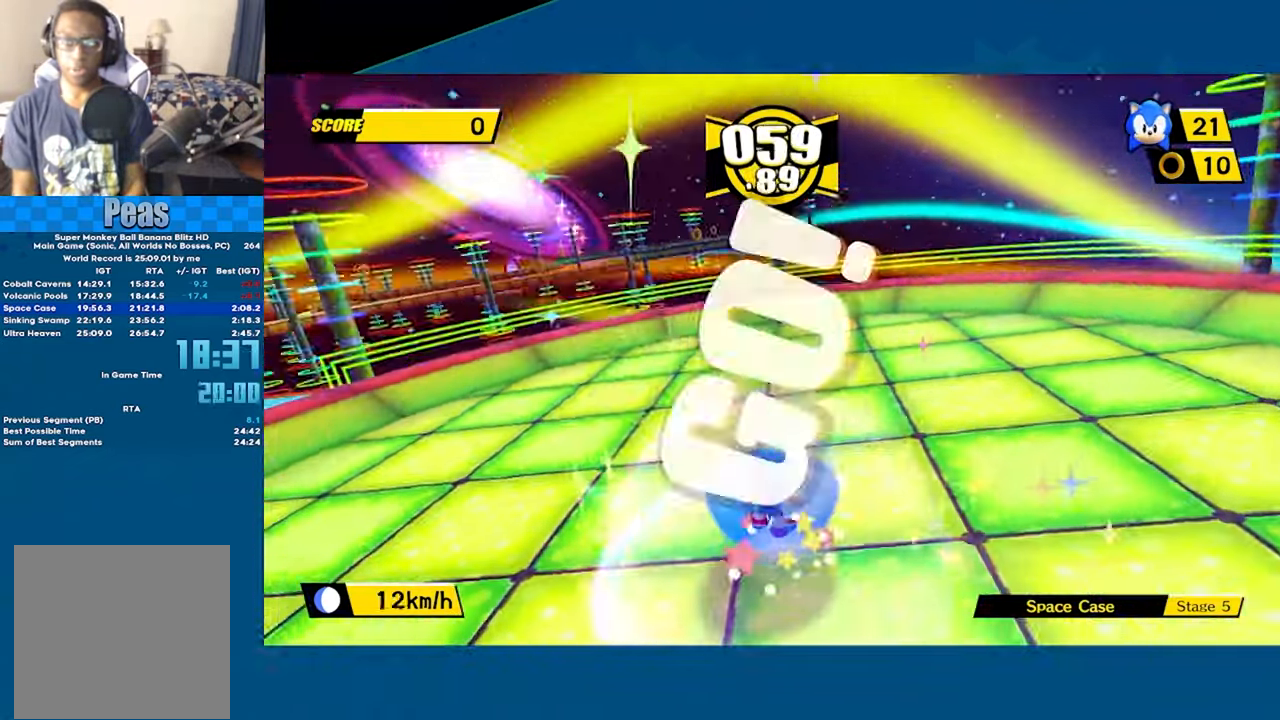
{"buttons": [], "left_stick": "up-left", "events": []}
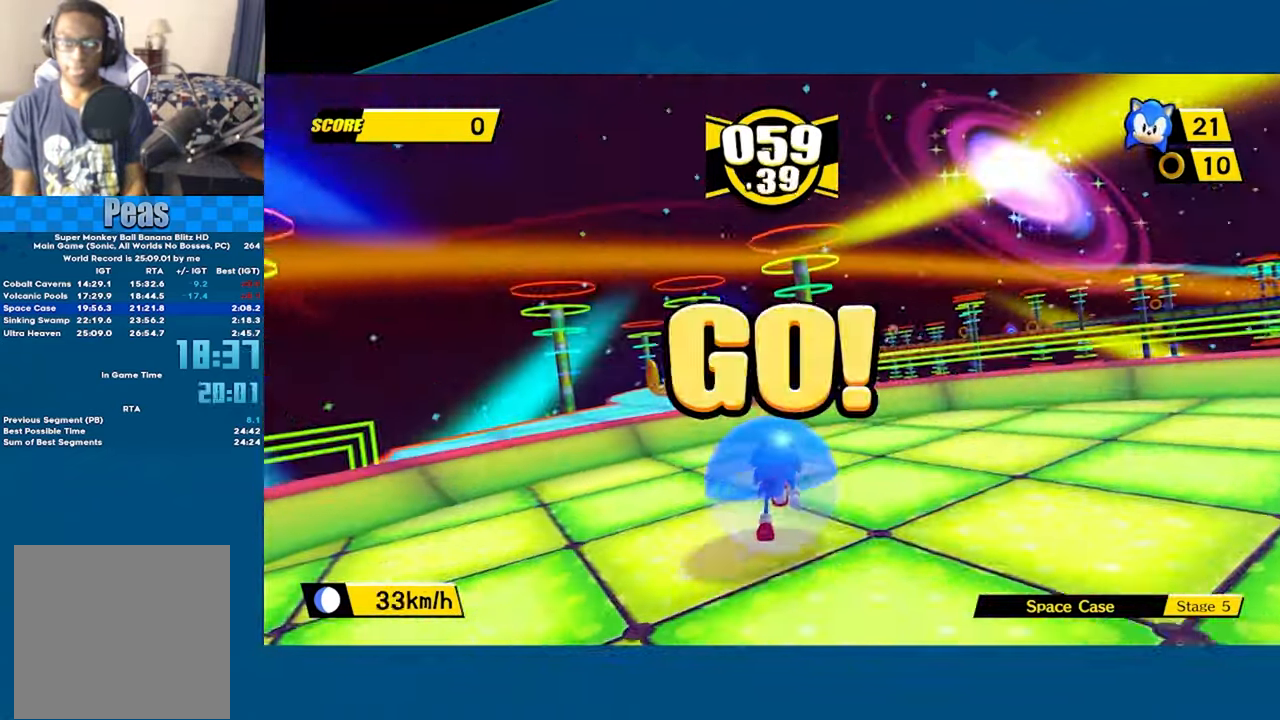
{"buttons": [], "left_stick": "up", "events": [[317, "left_stick", "up"]]}
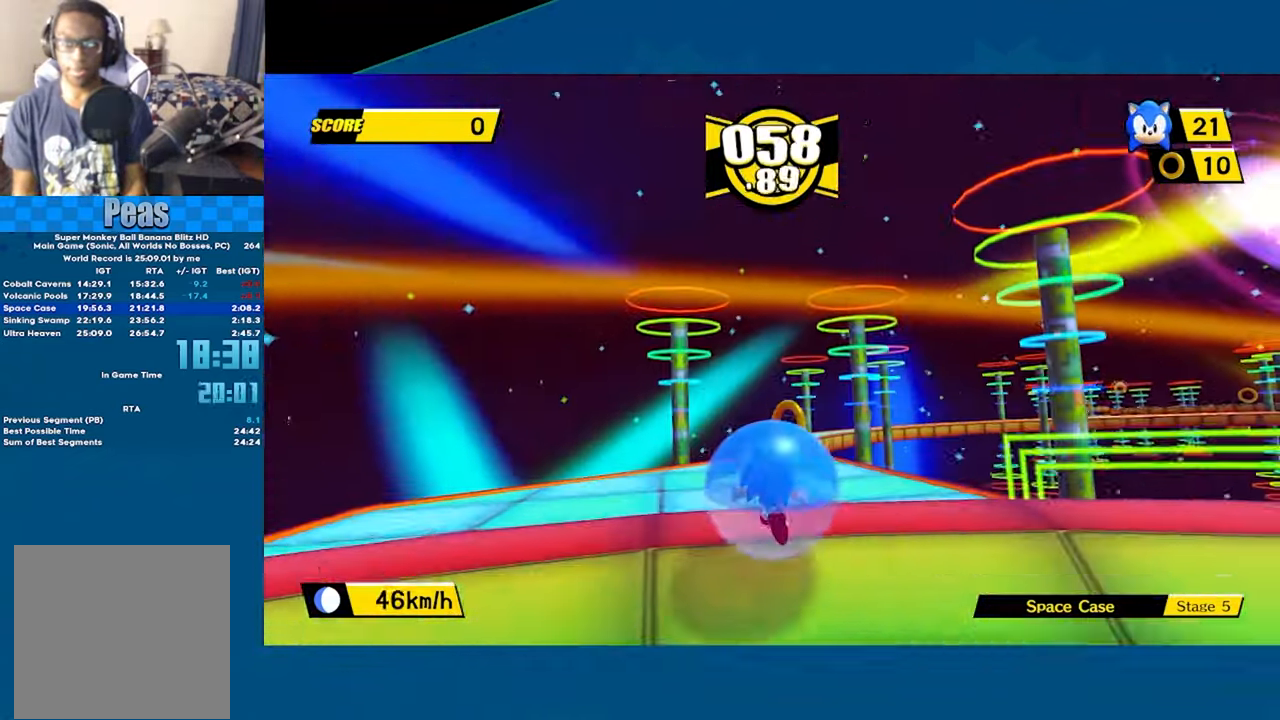
{"buttons": [], "left_stick": "up-right", "events": [[500, "left_stick", "up-right"]]}
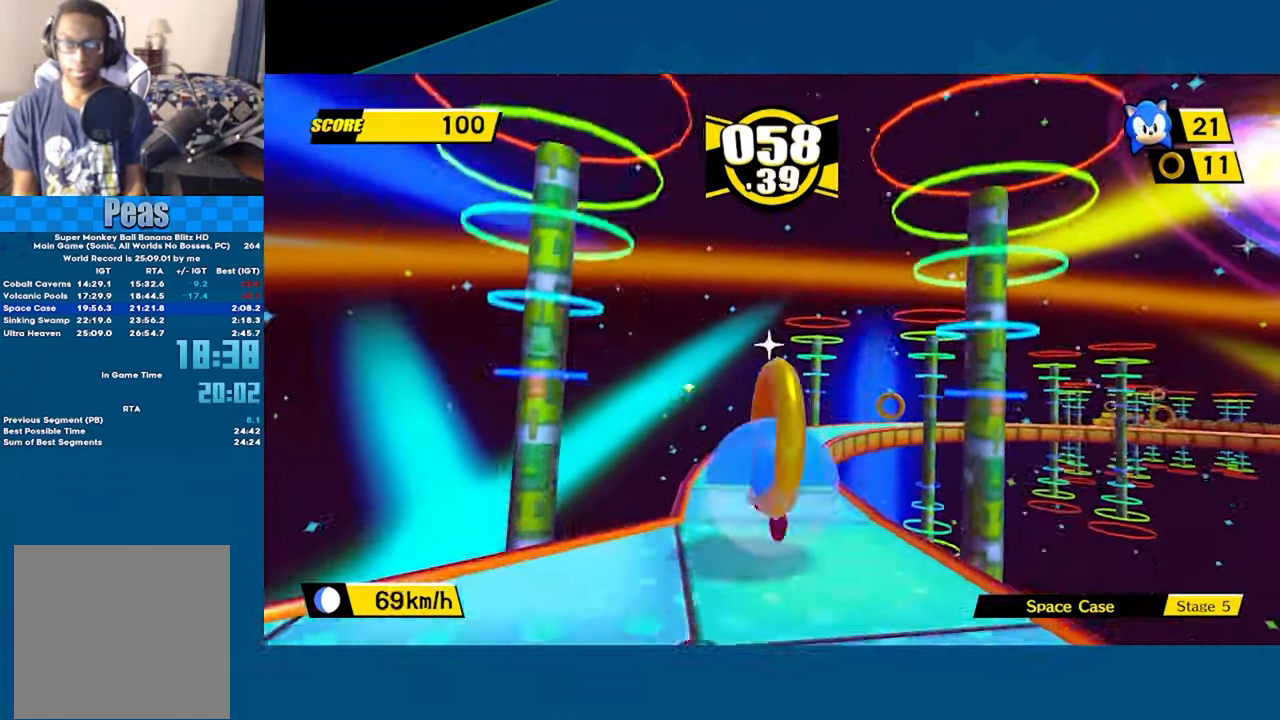
{"buttons": [], "left_stick": "right", "events": [[483, "left_stick", "right"]]}
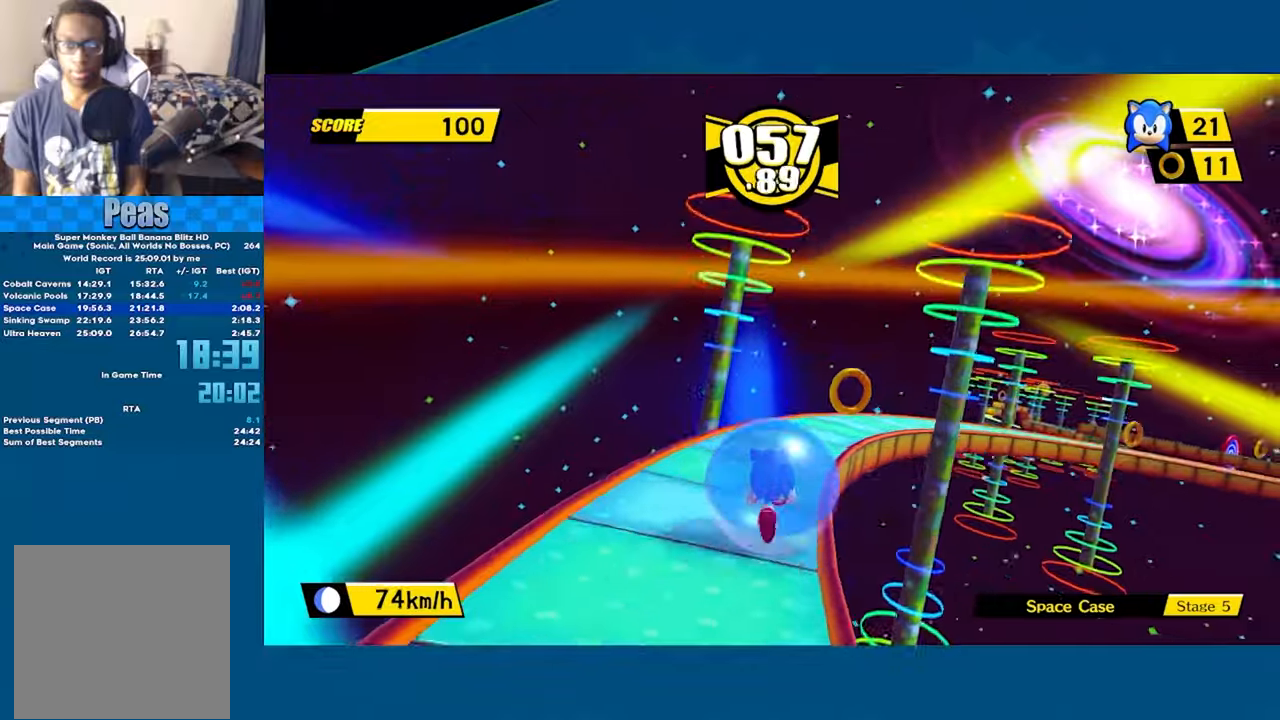
{"buttons": [], "left_stick": "right", "events": []}
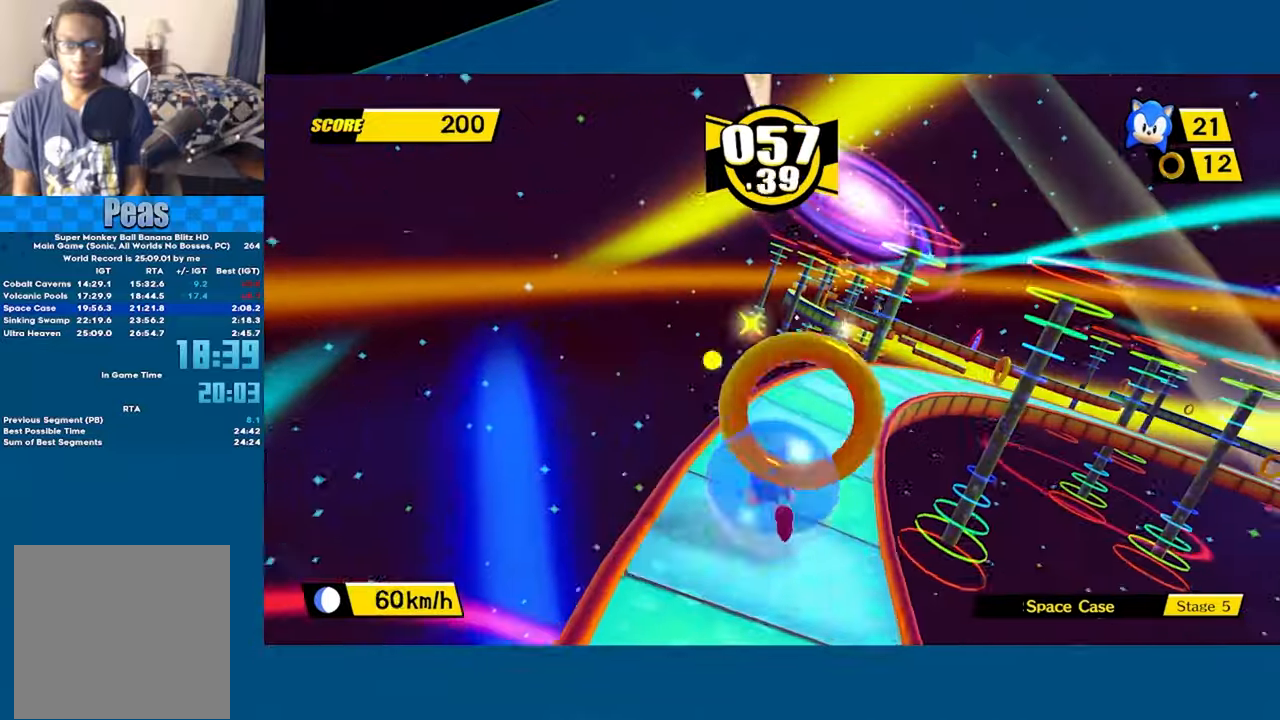
{"buttons": [], "left_stick": "up-left", "events": [[266, "left_stick", "up-right"], [433, "left_stick", "up-left"]]}
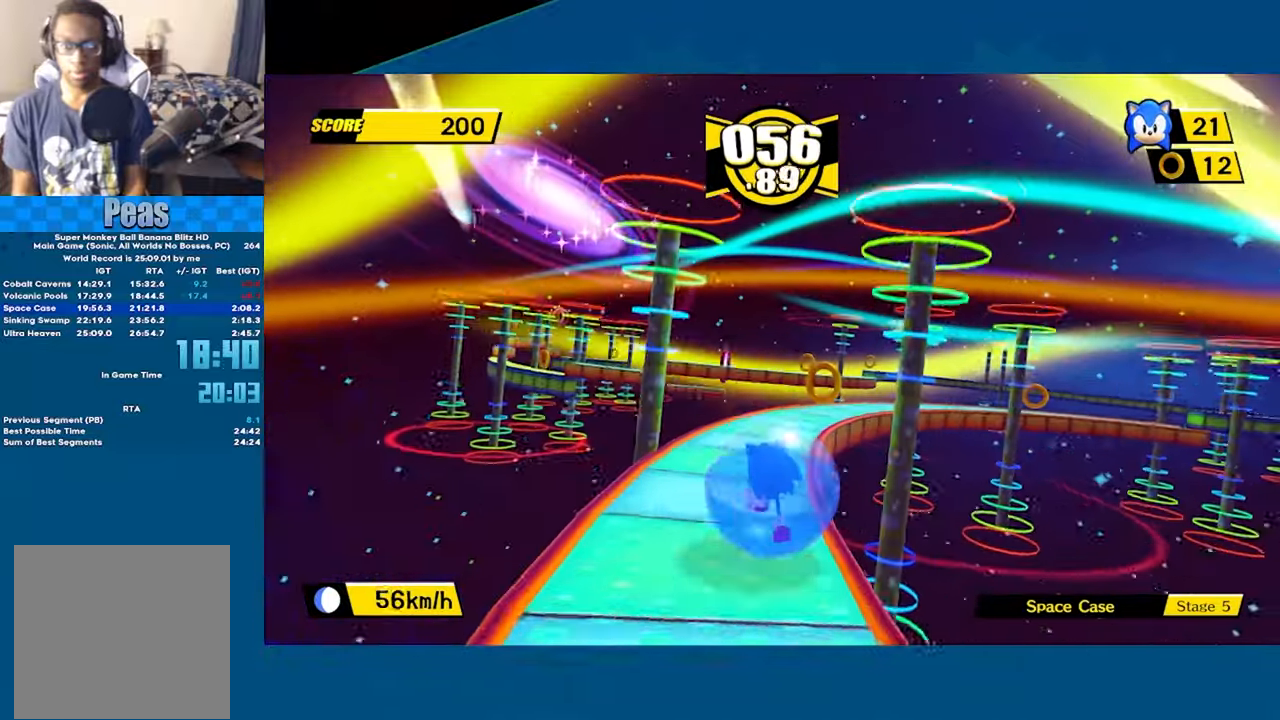
{"buttons": ["A"], "left_stick": "up-left", "events": [[383, "A", "down"]]}
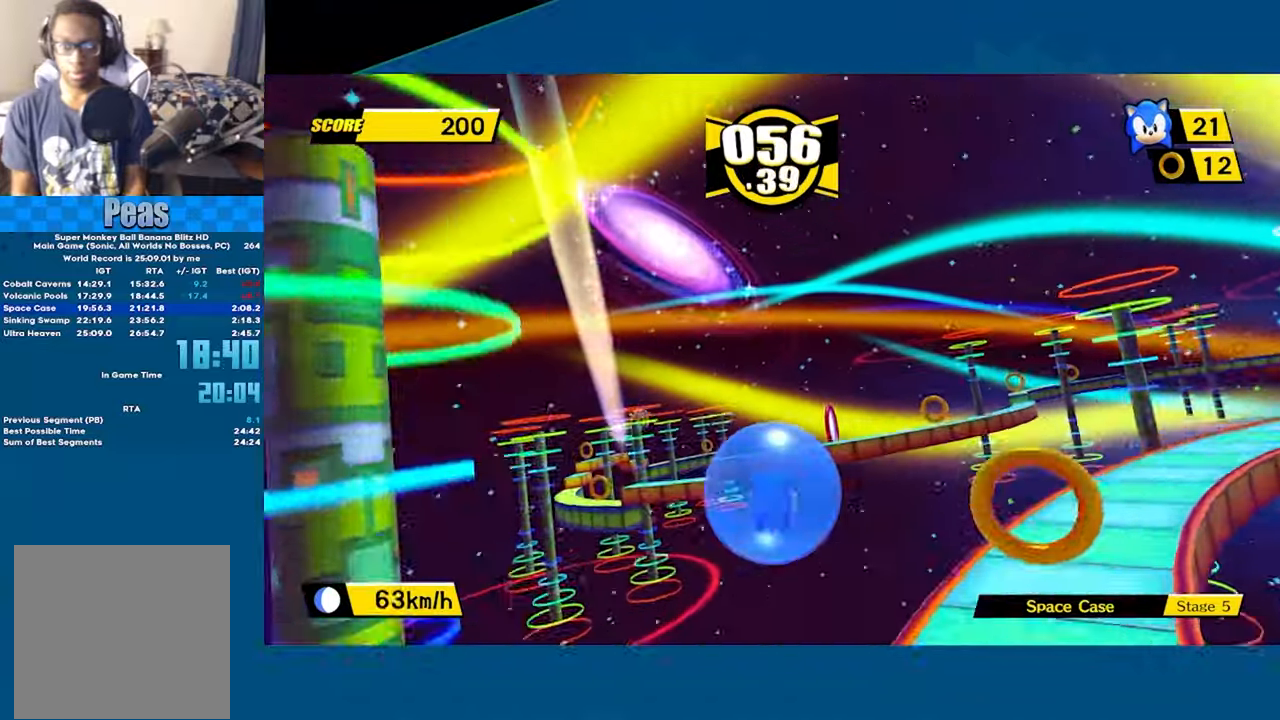
{"buttons": ["A"], "left_stick": "up-left", "events": []}